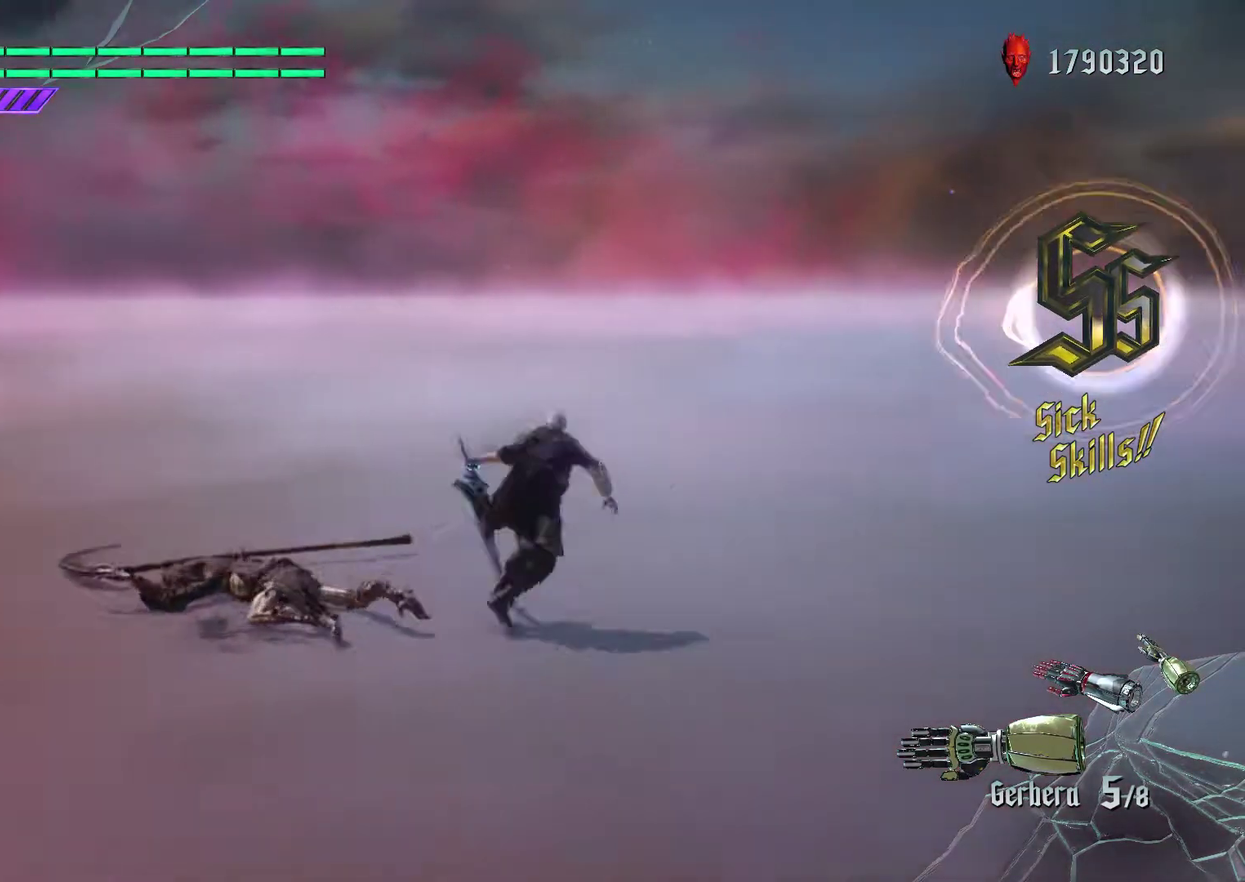
Gameplay with a controller (Xbox layout); each line is a JSON object with the inputs held at the frame after it (dt_ms = milliseconds from this image to that frame). "button_events" lists button changes between this image and that frame as [ms after this image, input, new state], when the widget could be followed in between (sticks are given only as held states). Not read: L3 R3.
{"dt_ms": 600, "buttons": ["L1"], "left_stick": "up", "right_stick": "left", "button_events": [[167, "Y", "up"], [267, "L2", "down"], [534, "L2", "up"]]}
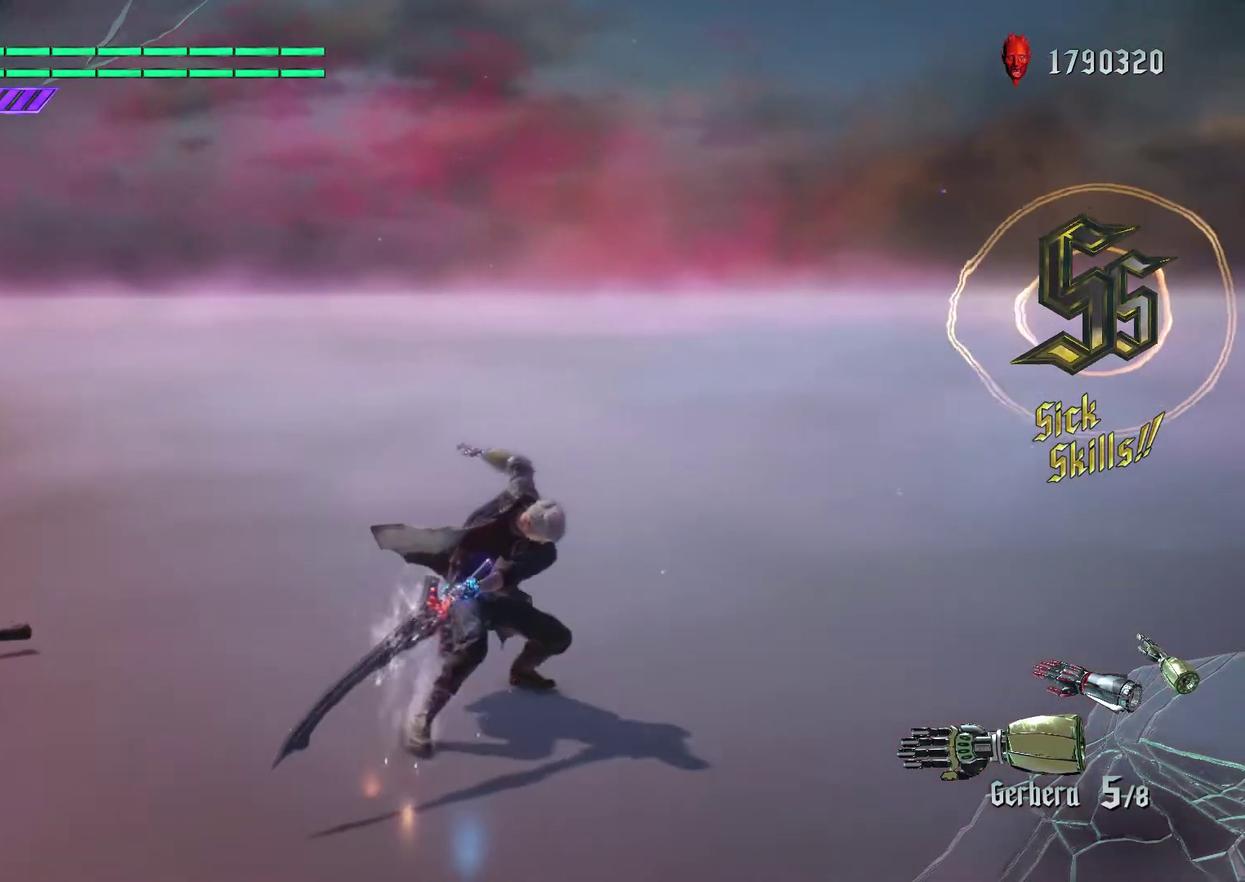
{"dt_ms": 601, "buttons": ["L1", "L2"], "left_stick": "up", "right_stick": "center", "button_events": [[334, "Y", "down"], [501, "Y", "up"], [568, "L2", "down"]]}
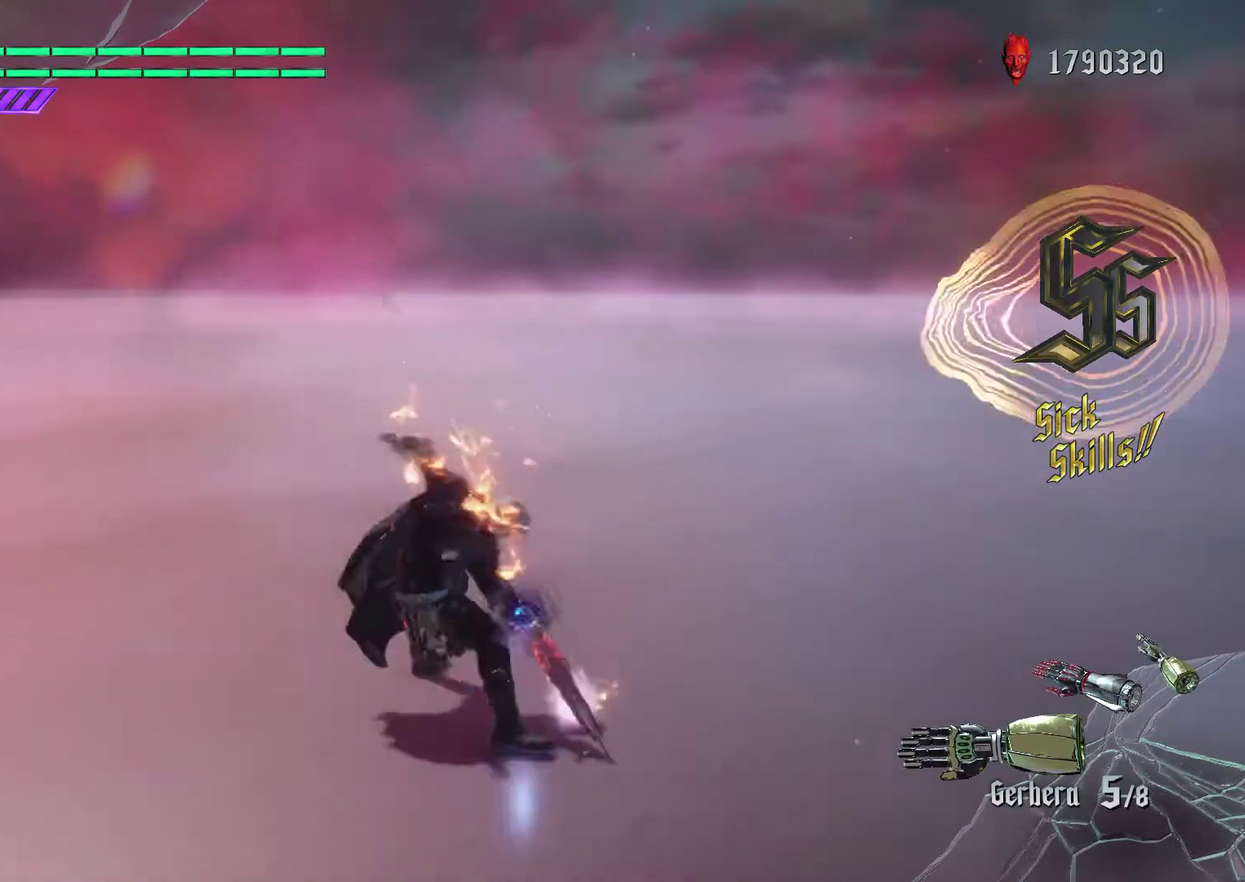
{"dt_ms": 300, "buttons": ["L1"], "left_stick": "up", "right_stick": "left", "button_events": [[234, "L2", "up"]]}
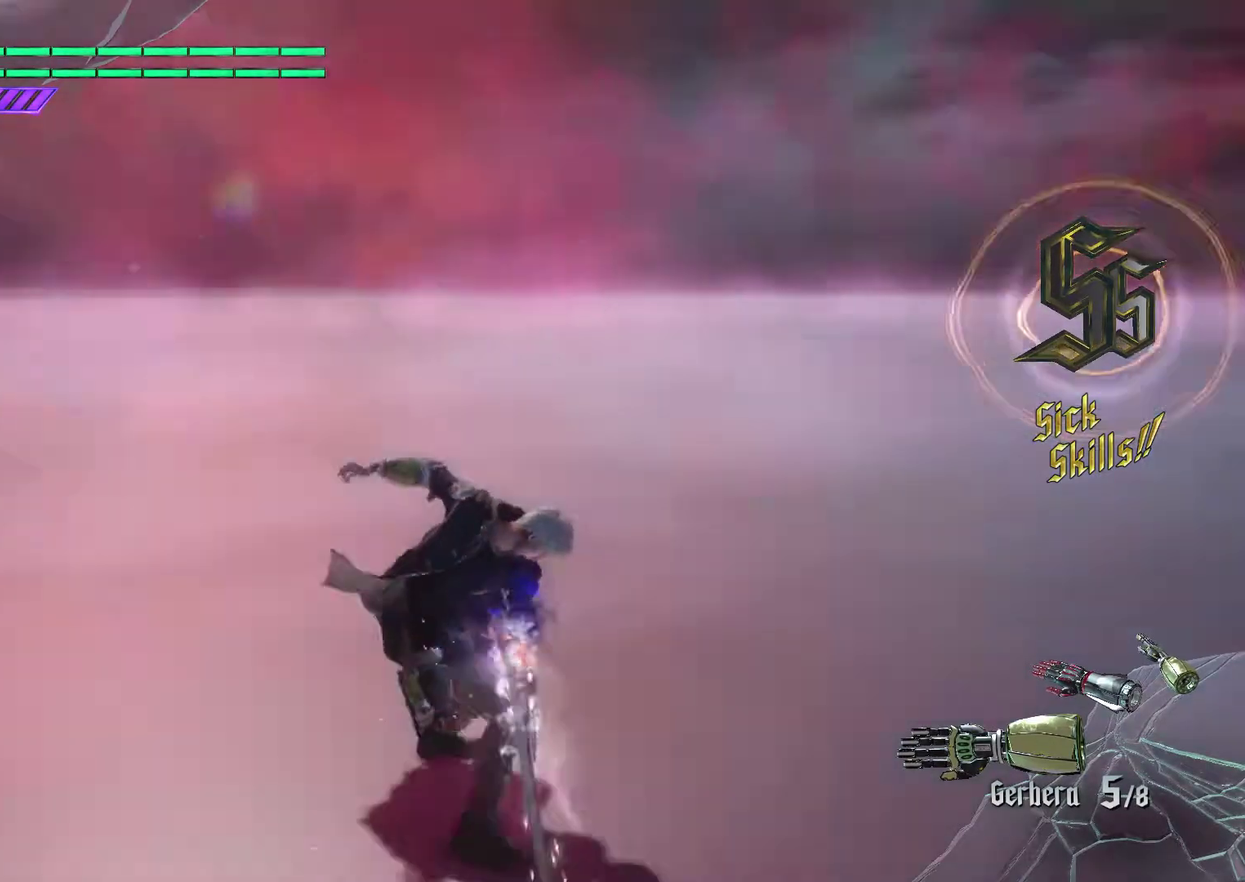
{"dt_ms": 501, "buttons": ["L1"], "left_stick": "up", "right_stick": "center", "button_events": [[34, "R2", "down"], [134, "R2", "up"], [301, "Y", "down"], [501, "Y", "up"]]}